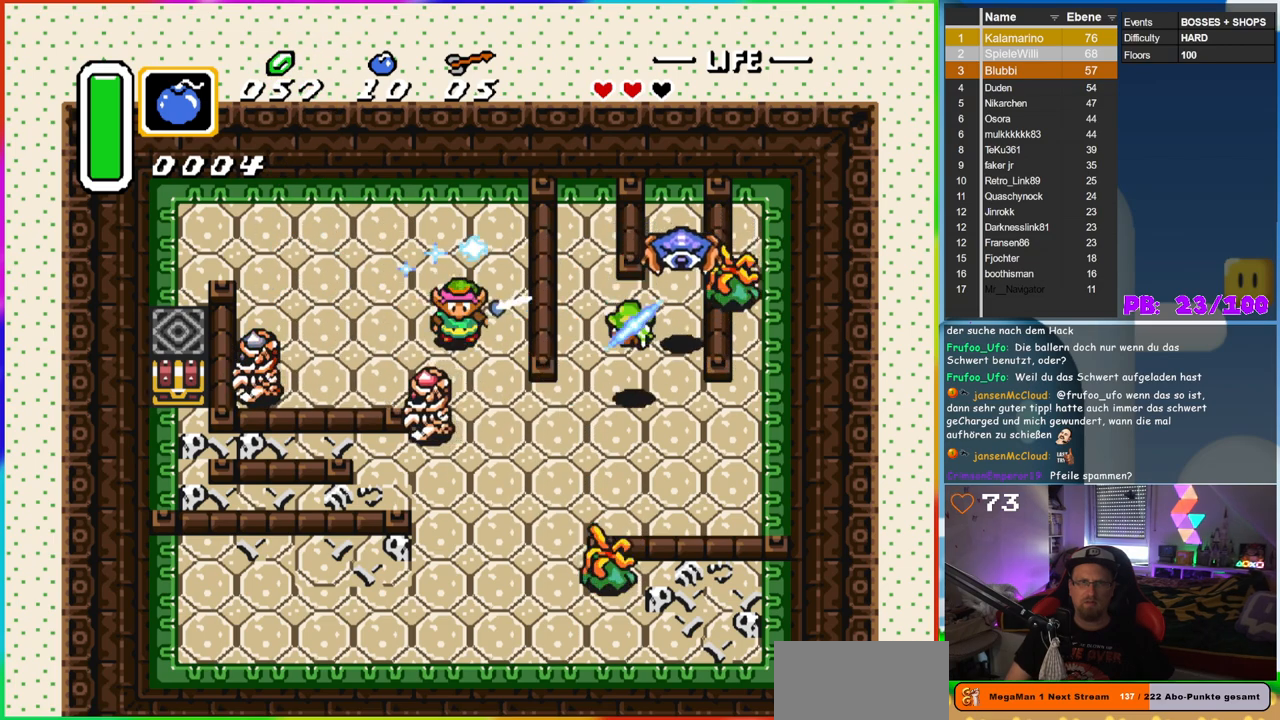
Gameplay with a controller (Nintendo layout); each line is a JSON object with the inputs held at the frame after it. "events" lists button and stick changes between this image and that frame as [ms after this image, input, new state], when the widget could be followed in between. Not read: L3 R3.
{"buttons": ["B", "DPAD_UP", "DPAD_LEFT"], "events": [[83, "DPAD_UP", "down"], [133, "DPAD_LEFT", "down"], [433, "B", "down"]]}
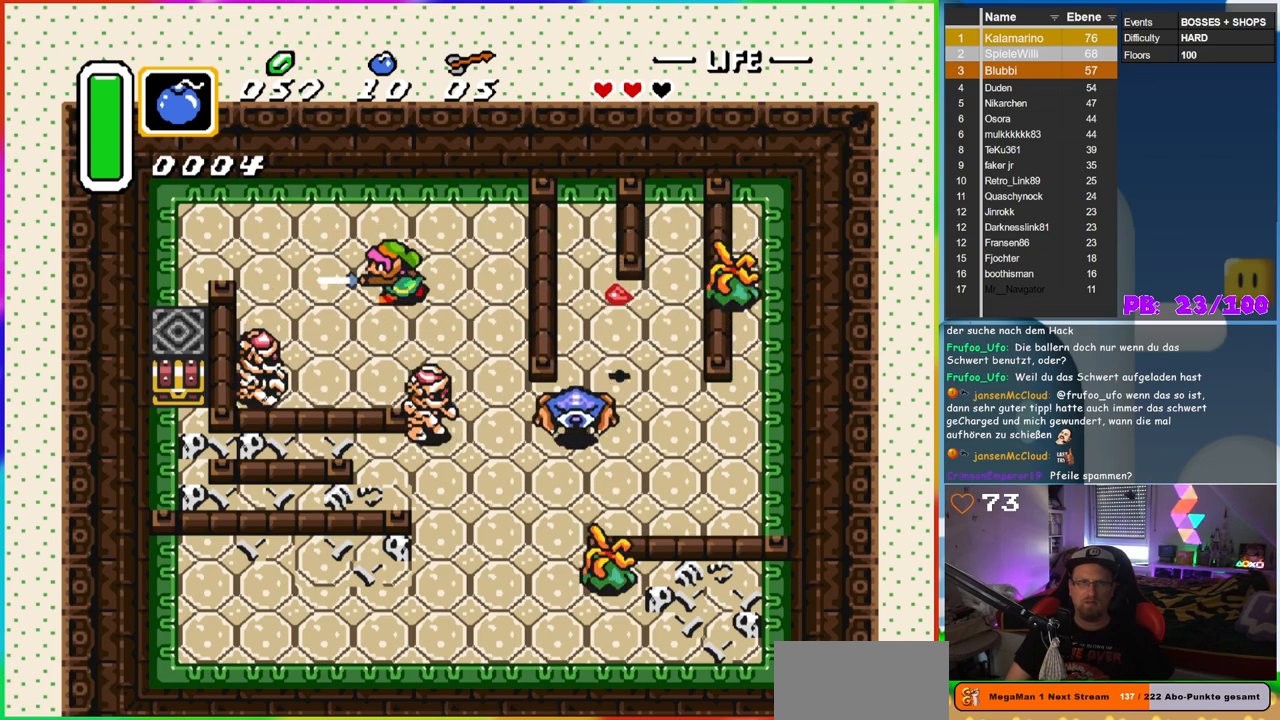
{"buttons": ["B", "DPAD_LEFT"], "events": [[333, "DPAD_LEFT", "up"], [433, "DPAD_LEFT", "down"], [500, "DPAD_UP", "up"]]}
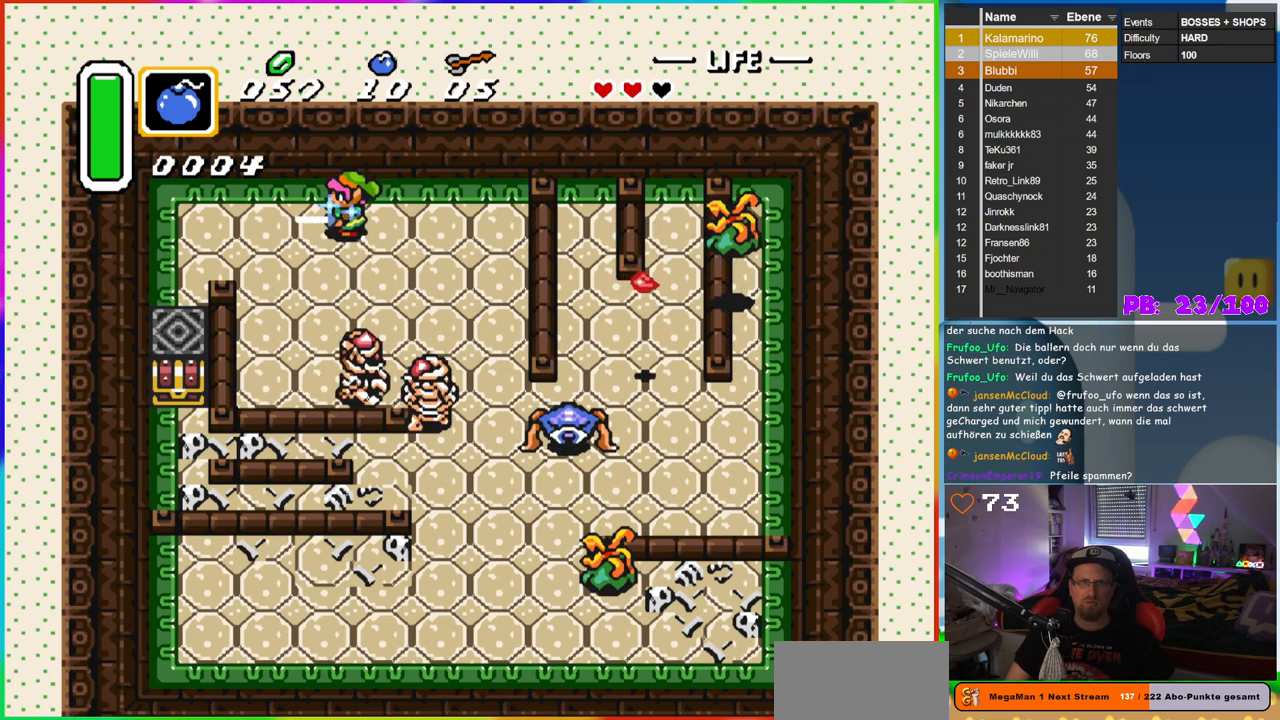
{"buttons": ["B", "DPAD_DOWN", "DPAD_RIGHT"], "events": [[17, "DPAD_LEFT", "up"], [33, "DPAD_DOWN", "down"], [450, "DPAD_RIGHT", "down"]]}
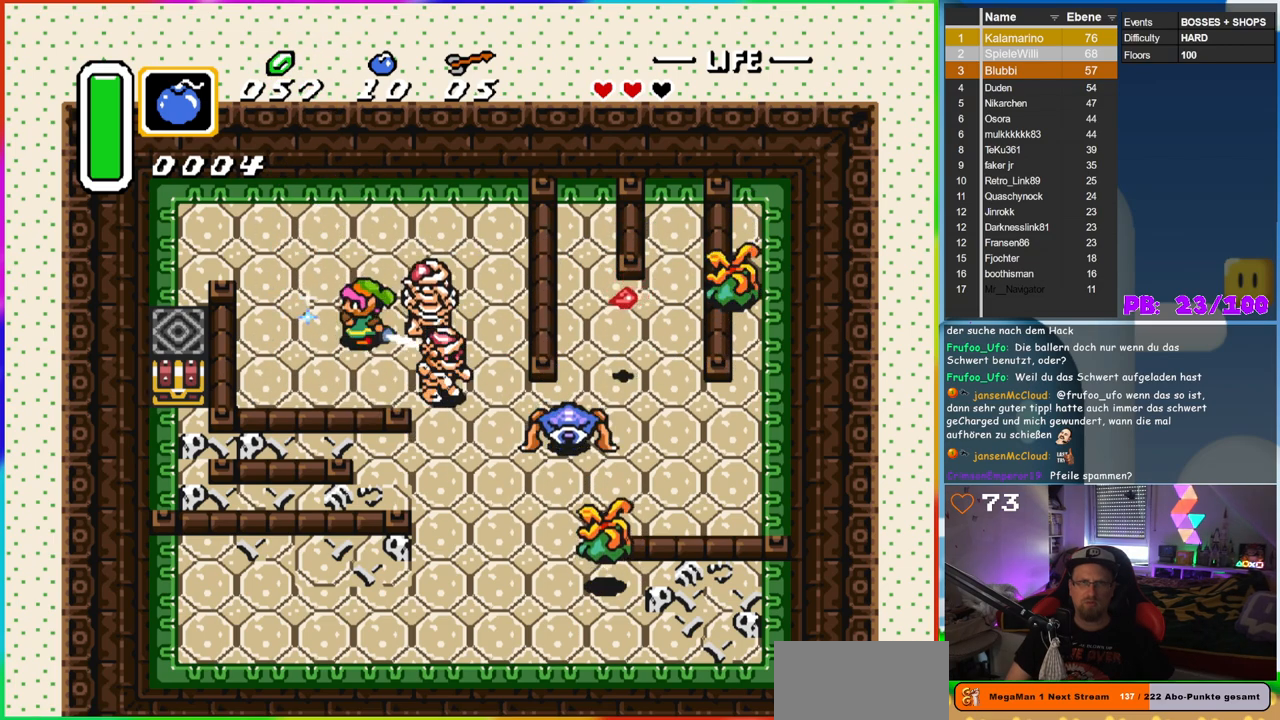
{"buttons": [], "events": [[33, "B", "up"], [33, "DPAD_DOWN", "up"], [83, "DPAD_RIGHT", "up"]]}
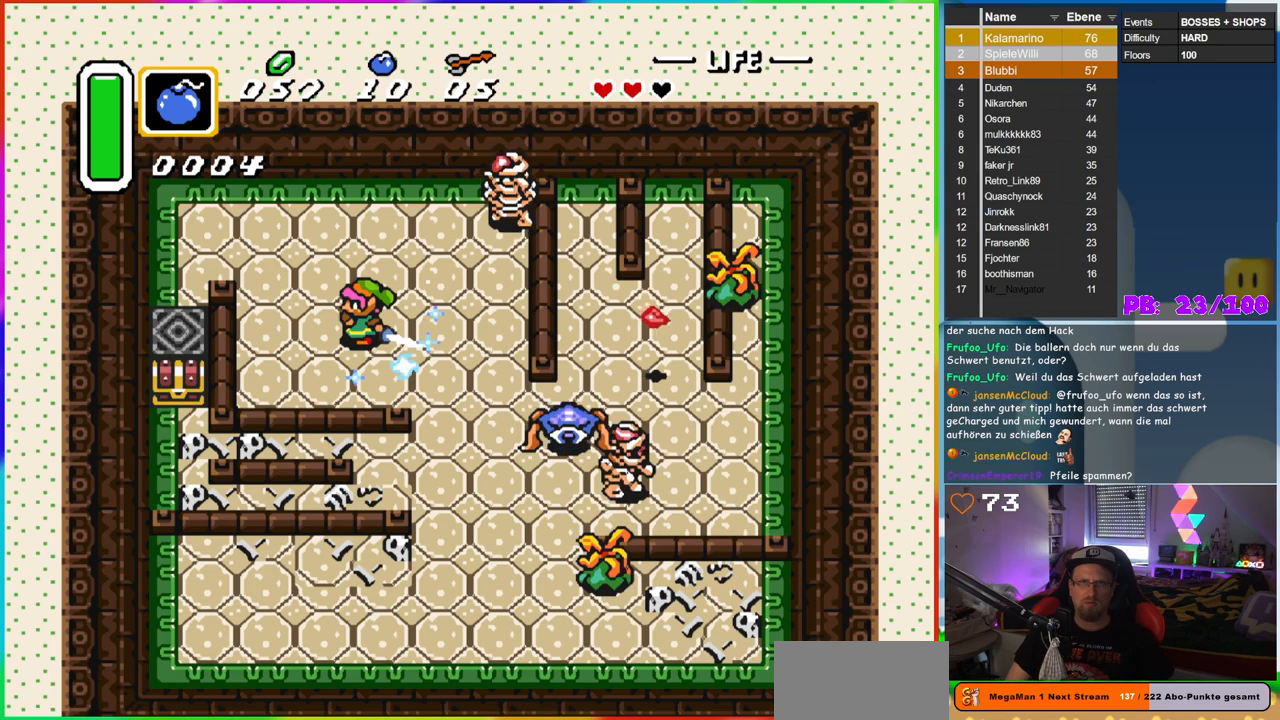
{"buttons": ["B", "DPAD_DOWN", "DPAD_RIGHT"], "events": [[233, "DPAD_LEFT", "down"], [250, "B", "down"], [400, "DPAD_LEFT", "up"], [417, "DPAD_DOWN", "down"], [483, "DPAD_RIGHT", "down"]]}
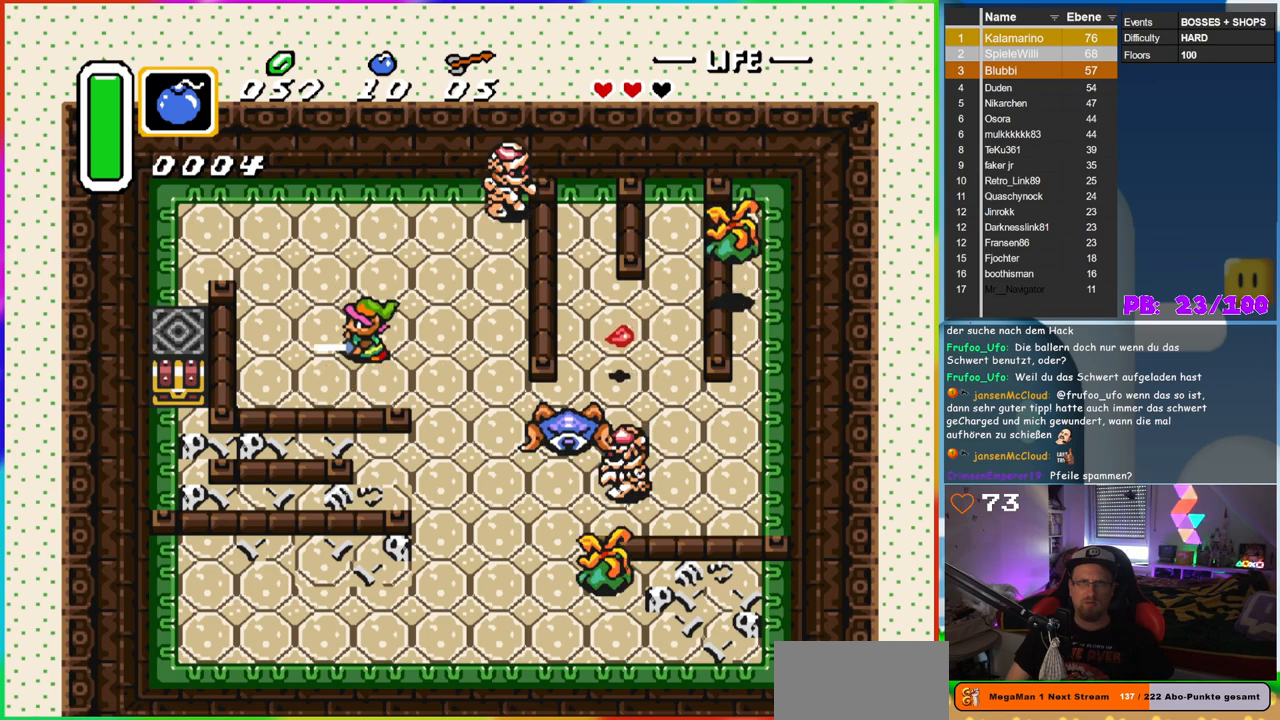
{"buttons": ["B", "DPAD_UP", "DPAD_LEFT"], "events": [[150, "DPAD_RIGHT", "up"], [200, "DPAD_DOWN", "up"], [200, "DPAD_LEFT", "down"], [467, "DPAD_UP", "down"]]}
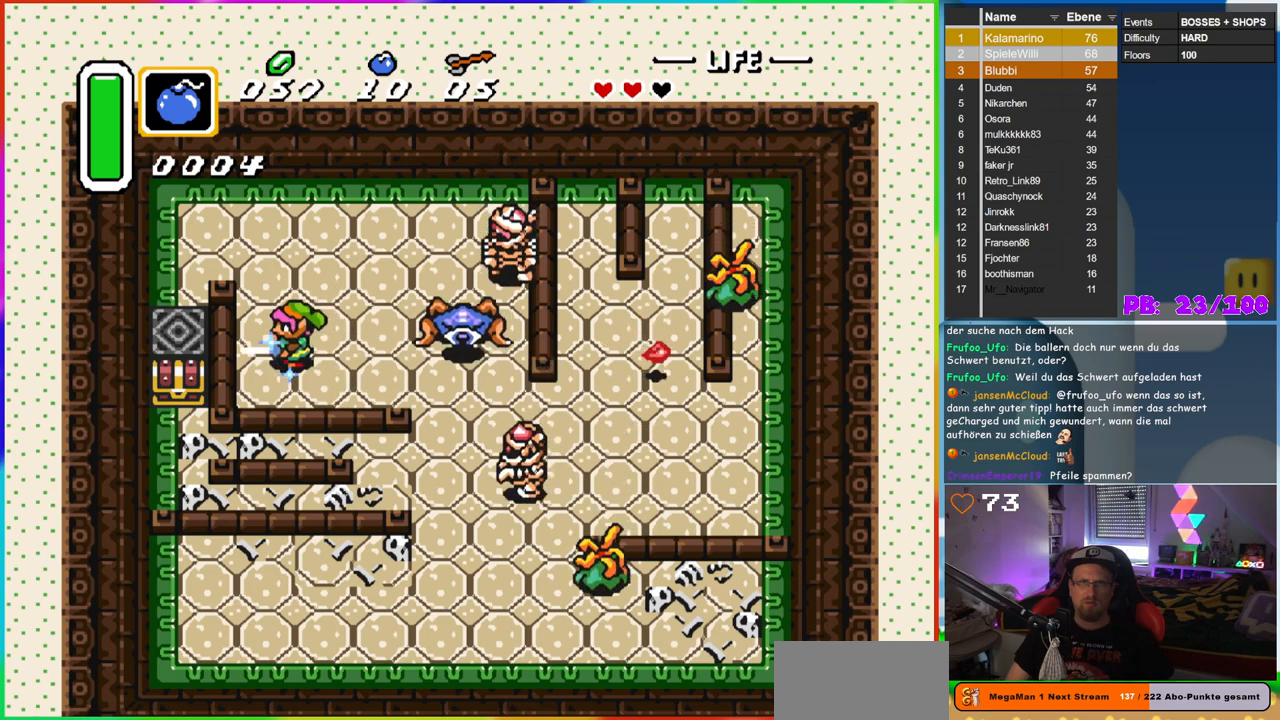
{"buttons": ["DPAD_RIGHT"], "events": [[67, "DPAD_LEFT", "up"], [367, "DPAD_RIGHT", "down"], [400, "DPAD_UP", "up"], [417, "B", "up"]]}
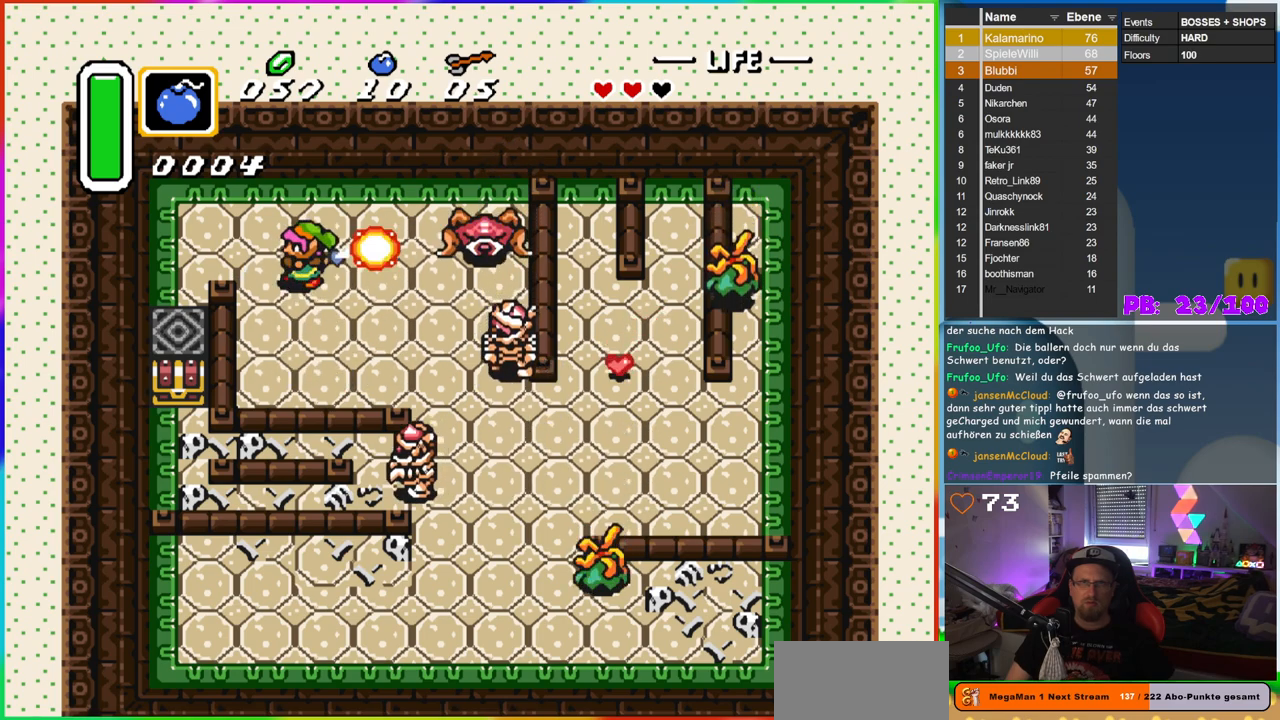
{"buttons": [], "events": [[33, "DPAD_RIGHT", "up"]]}
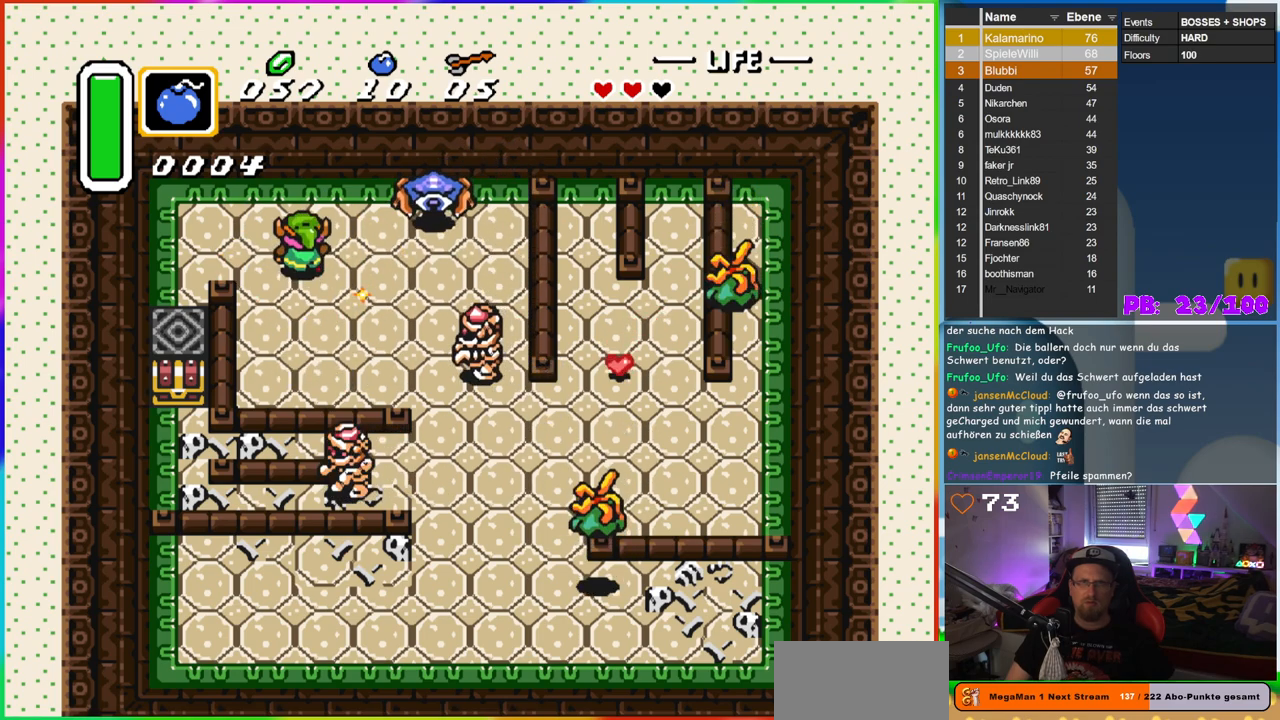
{"buttons": ["B"], "events": [[17, "DPAD_UP", "down"], [50, "DPAD_LEFT", "down"], [150, "DPAD_LEFT", "up"], [183, "DPAD_RIGHT", "down"], [183, "DPAD_UP", "up"], [233, "B", "down"], [333, "DPAD_RIGHT", "up"]]}
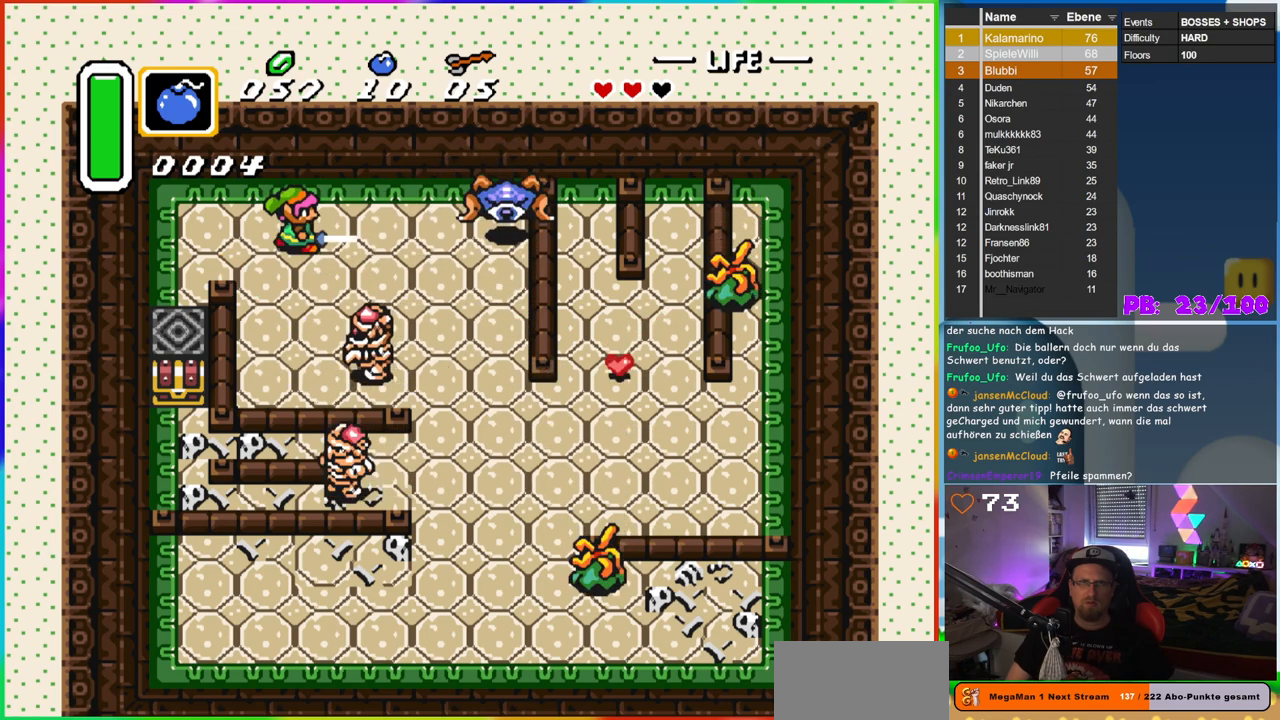
{"buttons": ["B"], "events": [[283, "B", "up"], [400, "B", "down"]]}
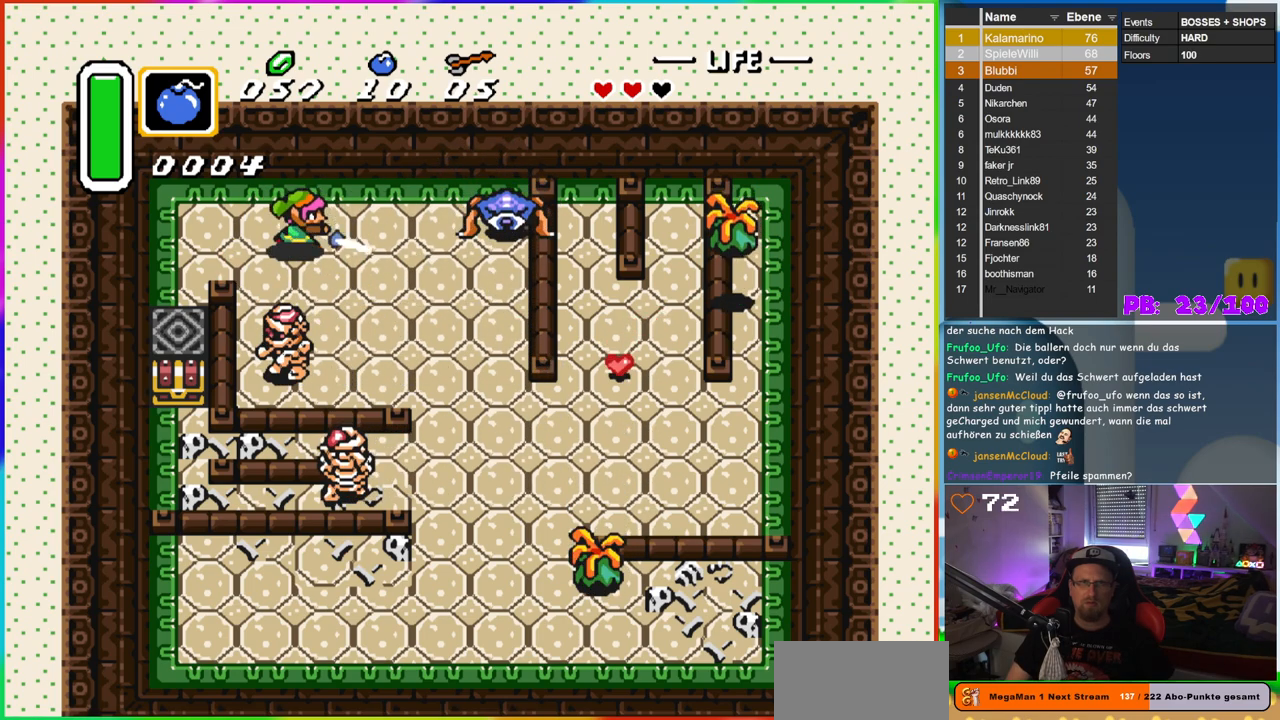
{"buttons": ["B", "DPAD_DOWN", "DPAD_RIGHT"], "events": [[217, "DPAD_RIGHT", "down"], [267, "DPAD_DOWN", "down"]]}
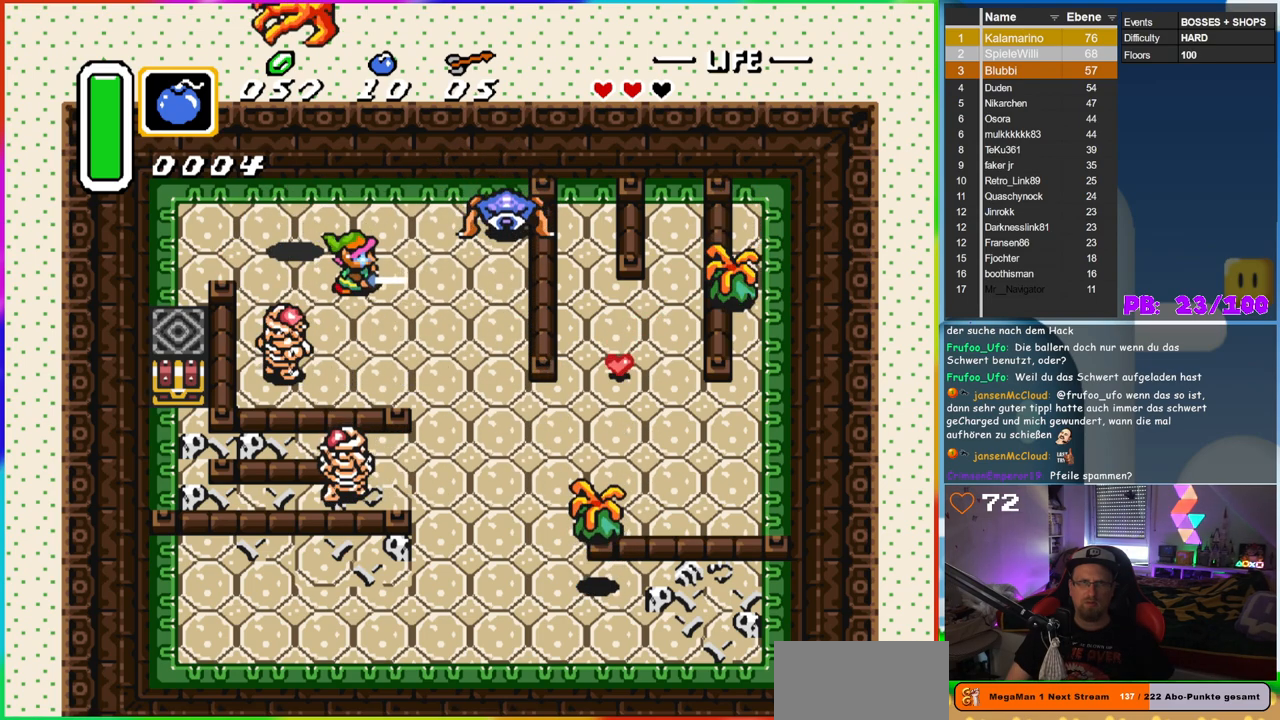
{"buttons": ["B", "DPAD_UP", "DPAD_LEFT"], "events": [[367, "DPAD_DOWN", "up"], [400, "DPAD_RIGHT", "up"], [400, "DPAD_UP", "down"], [433, "DPAD_LEFT", "down"]]}
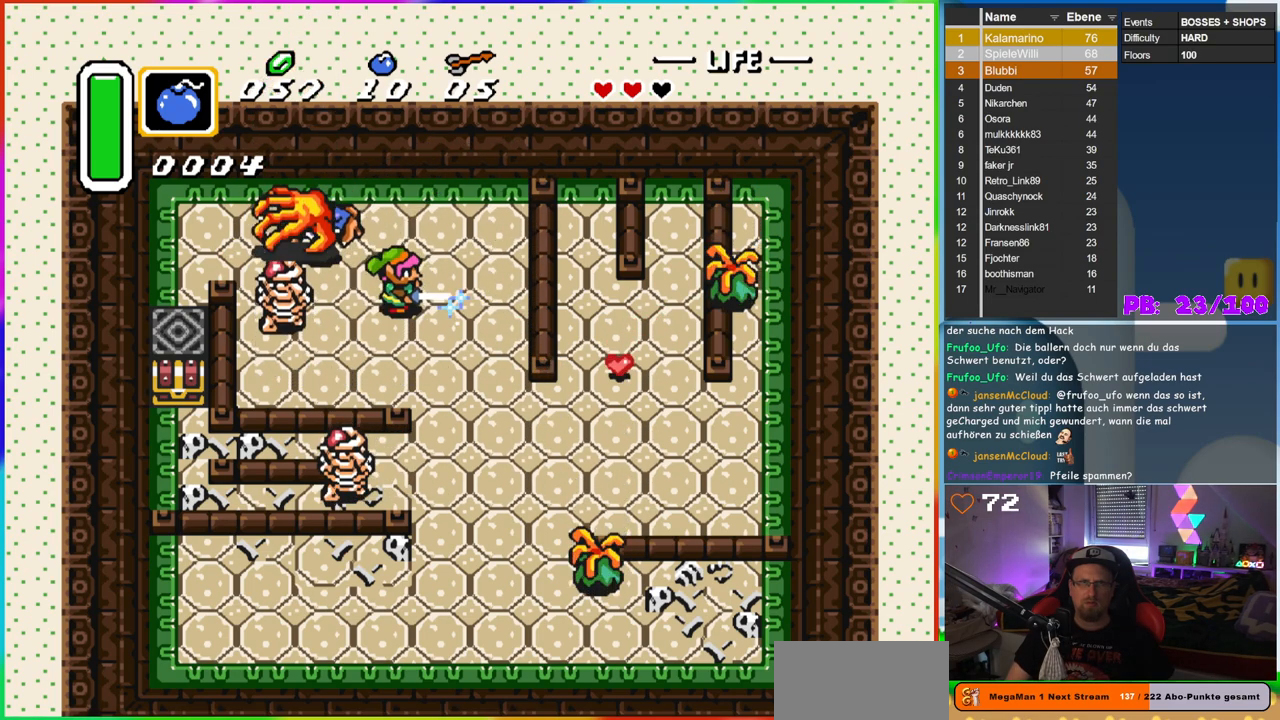
{"buttons": [], "events": [[50, "DPAD_UP", "up"], [67, "B", "up"], [317, "DPAD_LEFT", "up"]]}
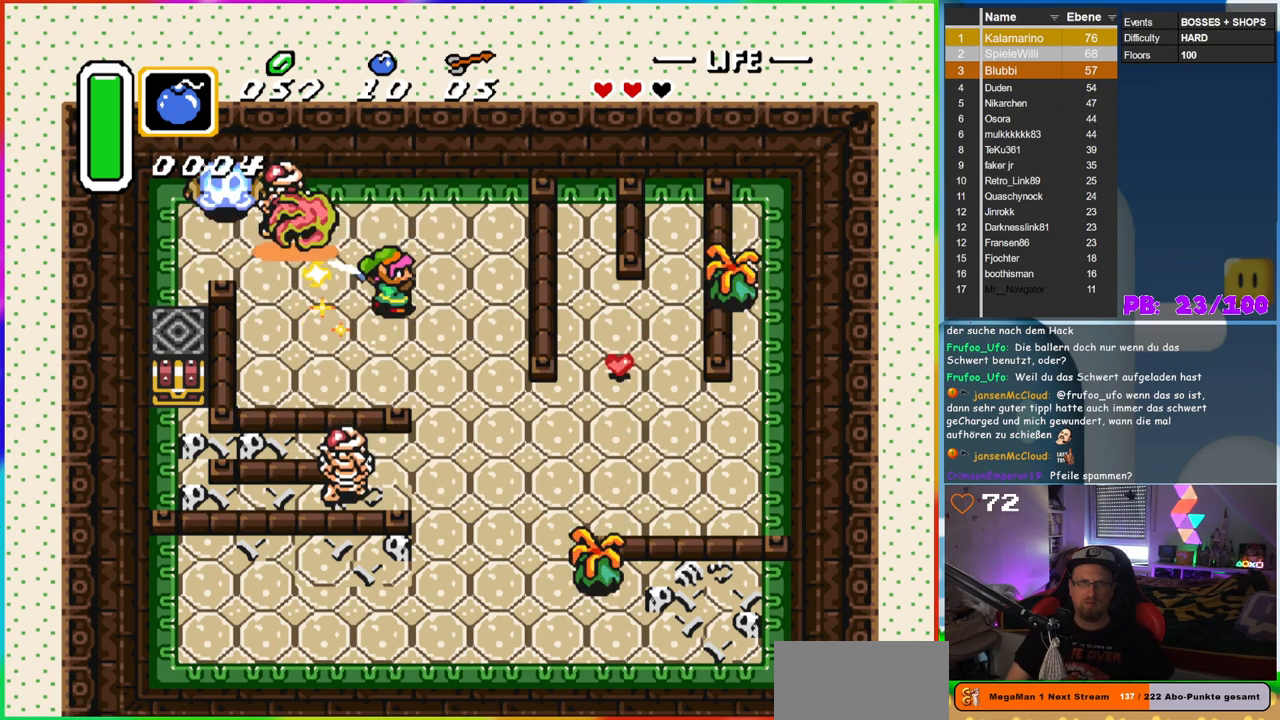
{"buttons": ["DPAD_DOWN", "DPAD_RIGHT"], "events": [[67, "DPAD_RIGHT", "down"], [83, "DPAD_DOWN", "down"]]}
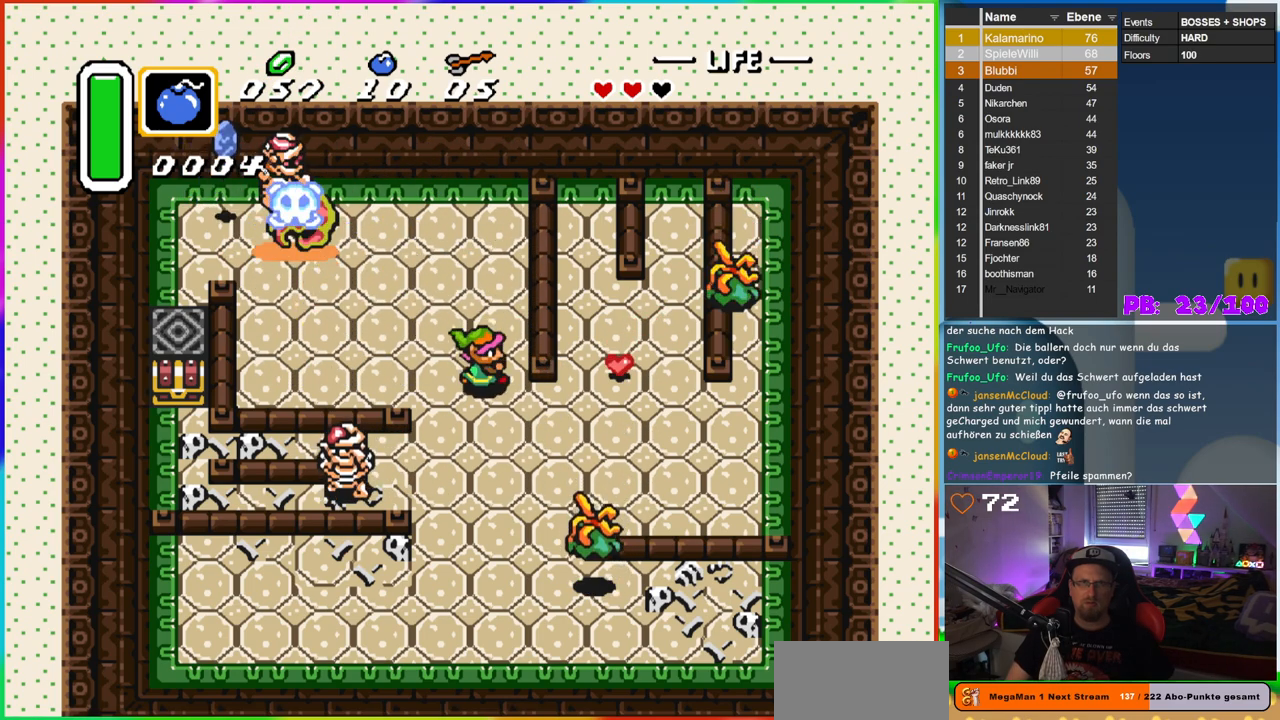
{"buttons": ["DPAD_UP"], "events": [[200, "DPAD_DOWN", "up"], [417, "DPAD_UP", "down"], [483, "DPAD_RIGHT", "up"]]}
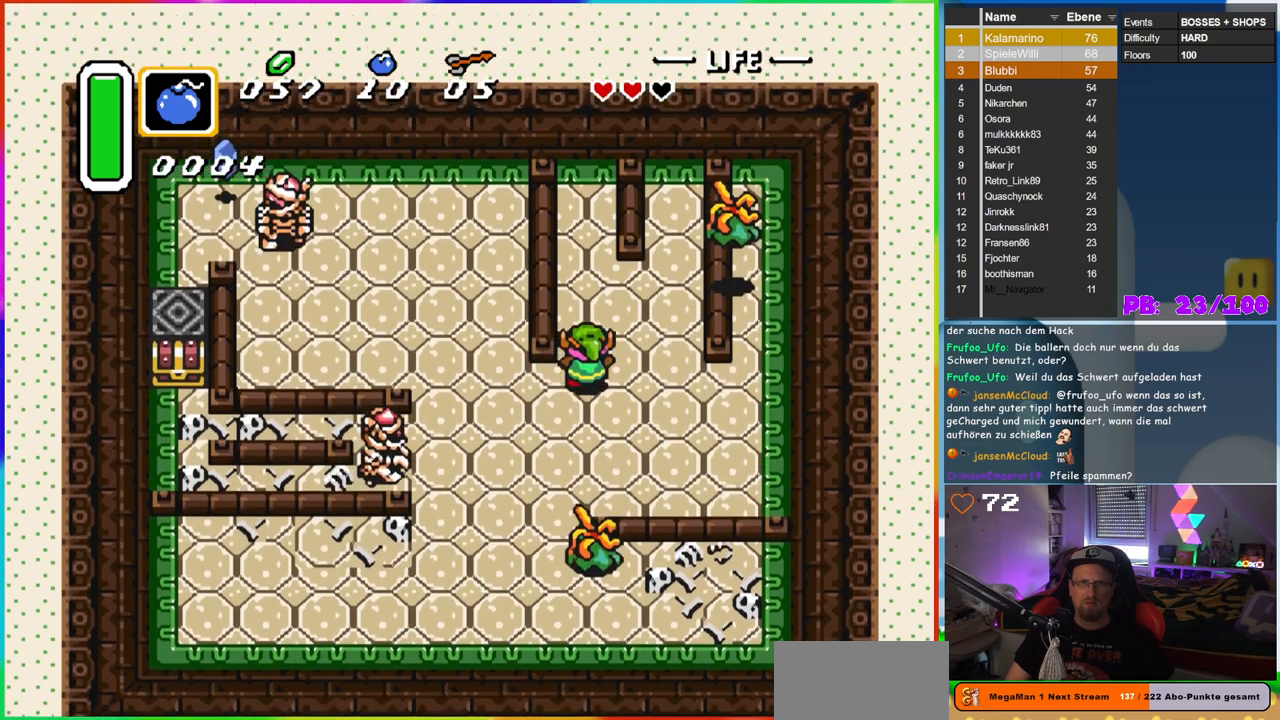
{"buttons": ["B", "DPAD_RIGHT"], "events": [[183, "DPAD_RIGHT", "down"], [417, "B", "down"], [417, "DPAD_UP", "up"]]}
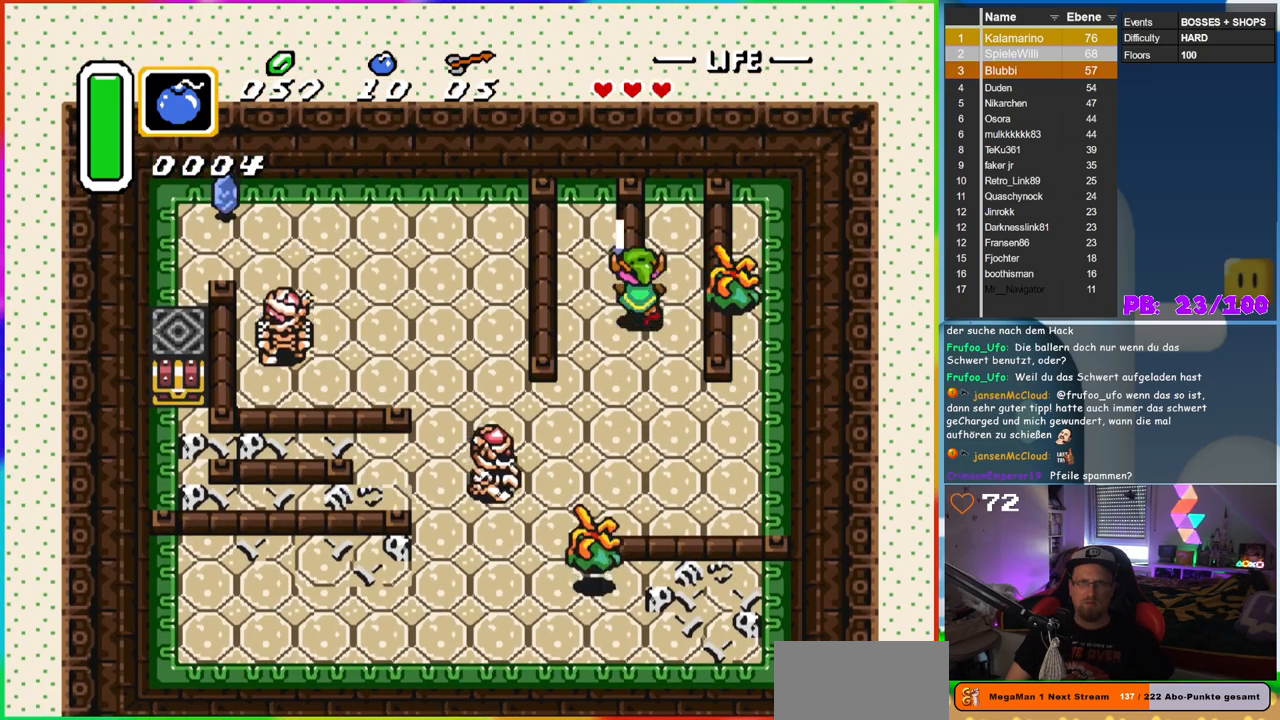
{"buttons": ["B"], "events": [[83, "DPAD_RIGHT", "up"], [200, "B", "up"], [267, "DPAD_RIGHT", "down"], [317, "B", "down"], [367, "DPAD_RIGHT", "up"]]}
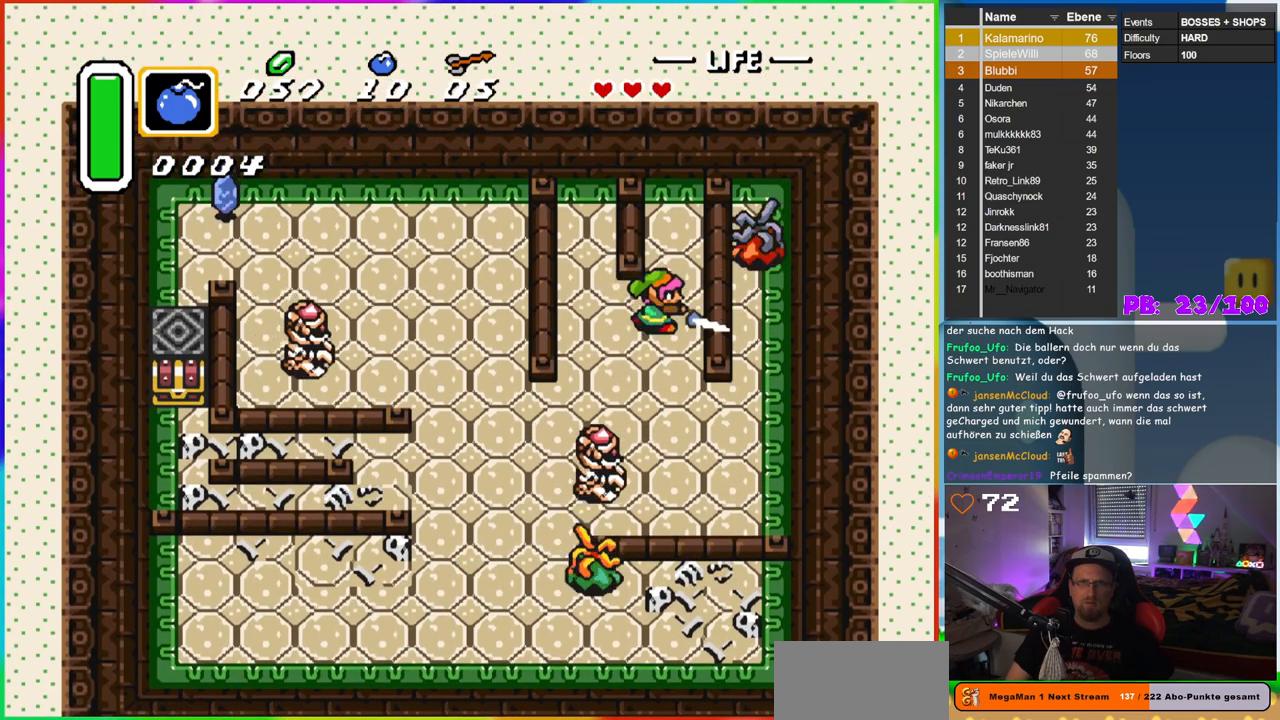
{"buttons": ["B", "DPAD_RIGHT"], "events": [[50, "B", "up"], [200, "DPAD_UP", "down"], [350, "DPAD_RIGHT", "down"], [350, "DPAD_UP", "up"], [433, "B", "down"]]}
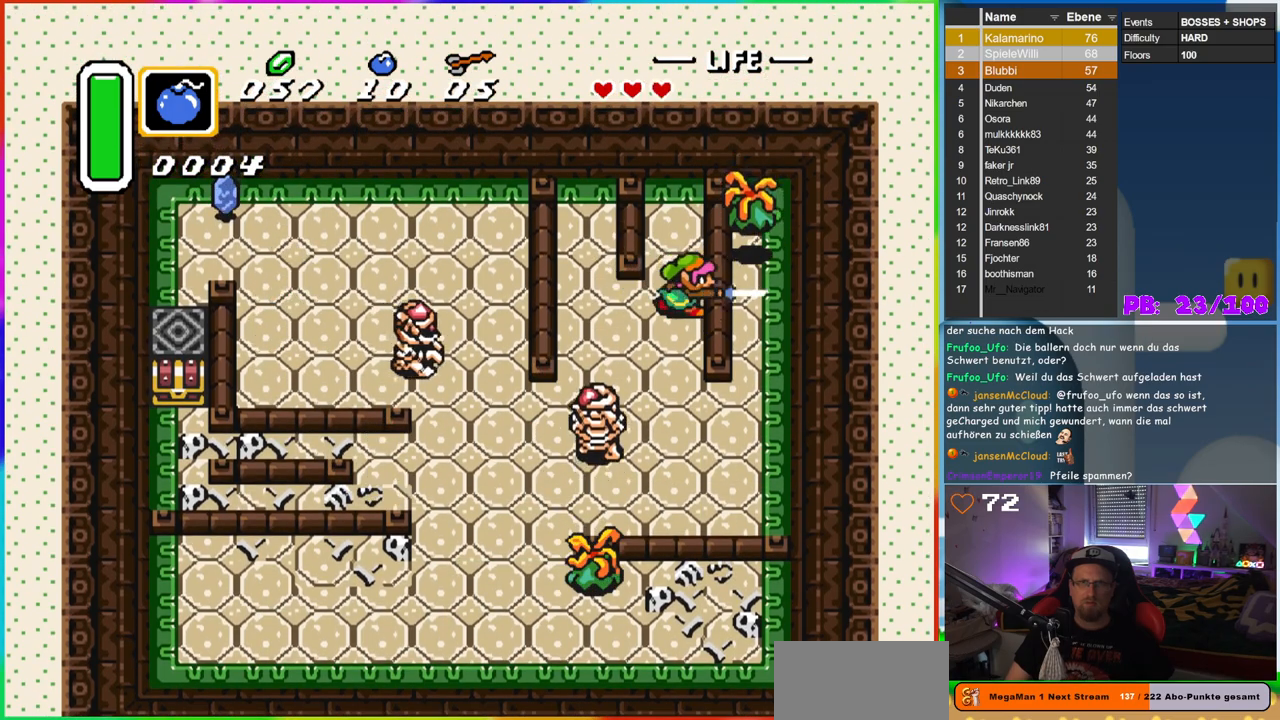
{"buttons": ["B", "DPAD_DOWN"], "events": [[17, "DPAD_RIGHT", "up"], [483, "DPAD_DOWN", "down"]]}
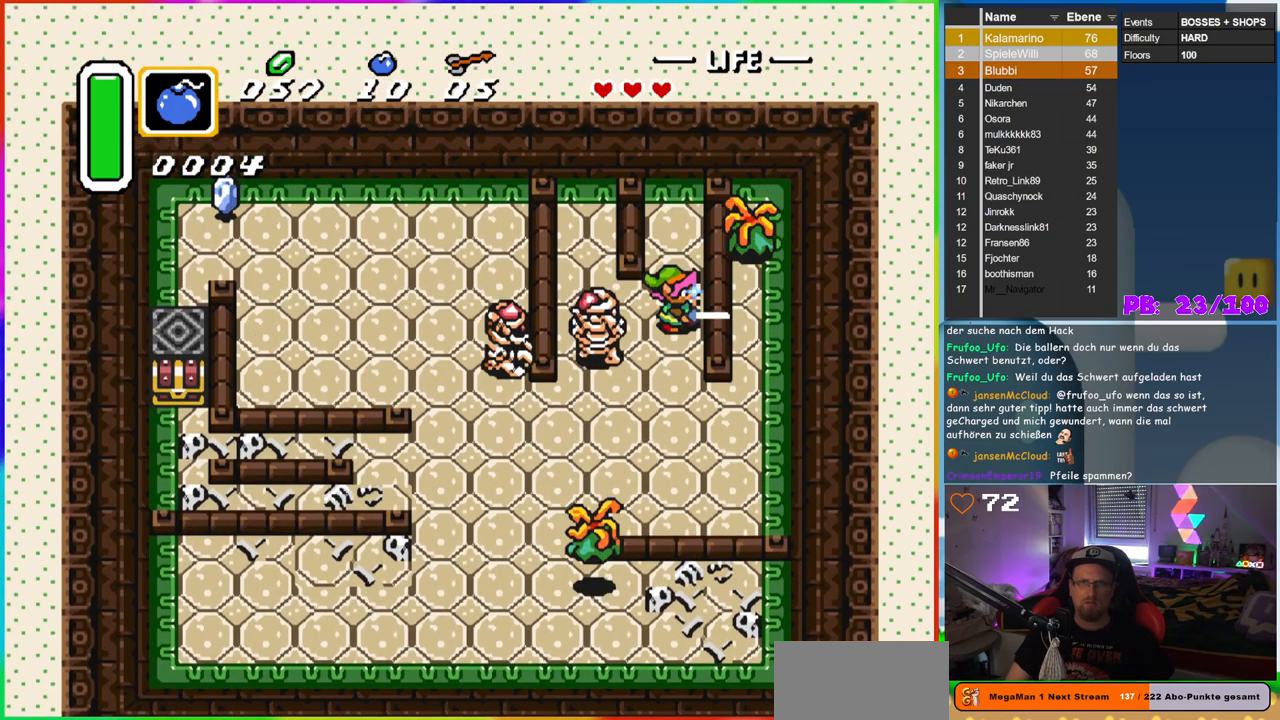
{"buttons": ["B", "DPAD_UP"], "events": [[67, "DPAD_RIGHT", "down"], [317, "DPAD_RIGHT", "up"], [350, "DPAD_LEFT", "down"], [400, "DPAD_DOWN", "up"], [450, "DPAD_UP", "down"], [483, "DPAD_LEFT", "up"]]}
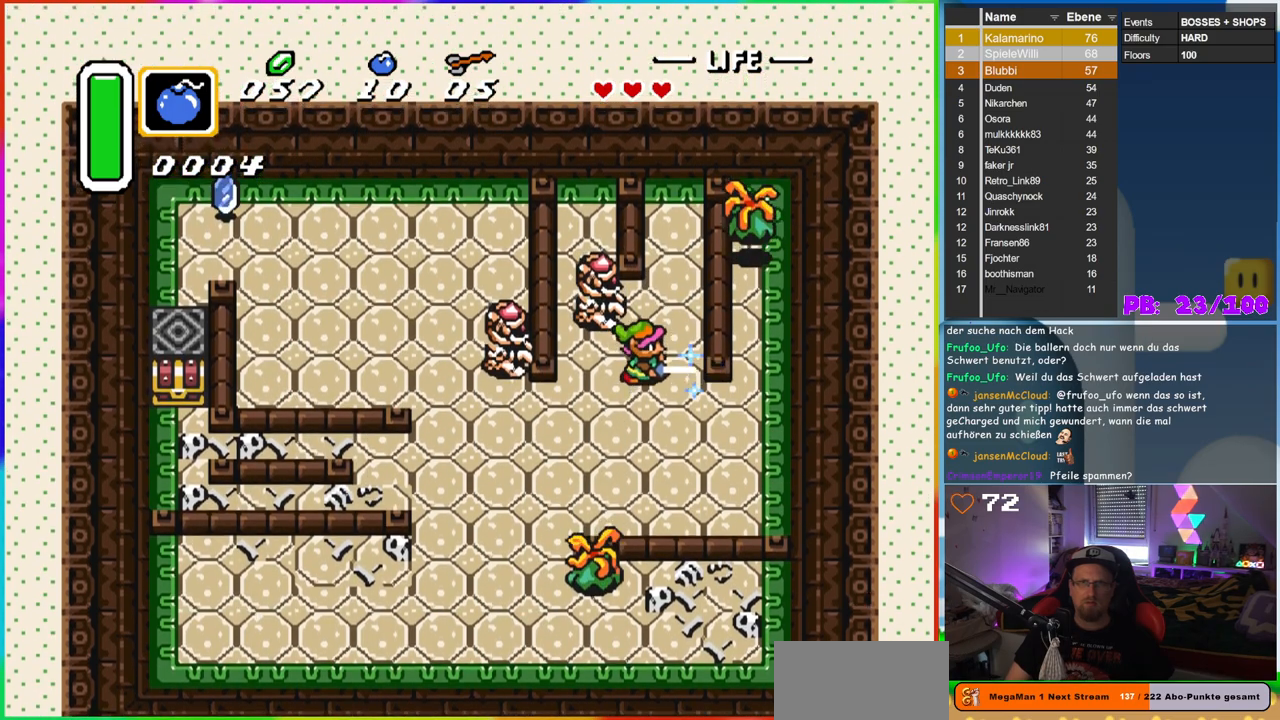
{"buttons": [], "events": [[67, "B", "up"], [117, "DPAD_UP", "up"]]}
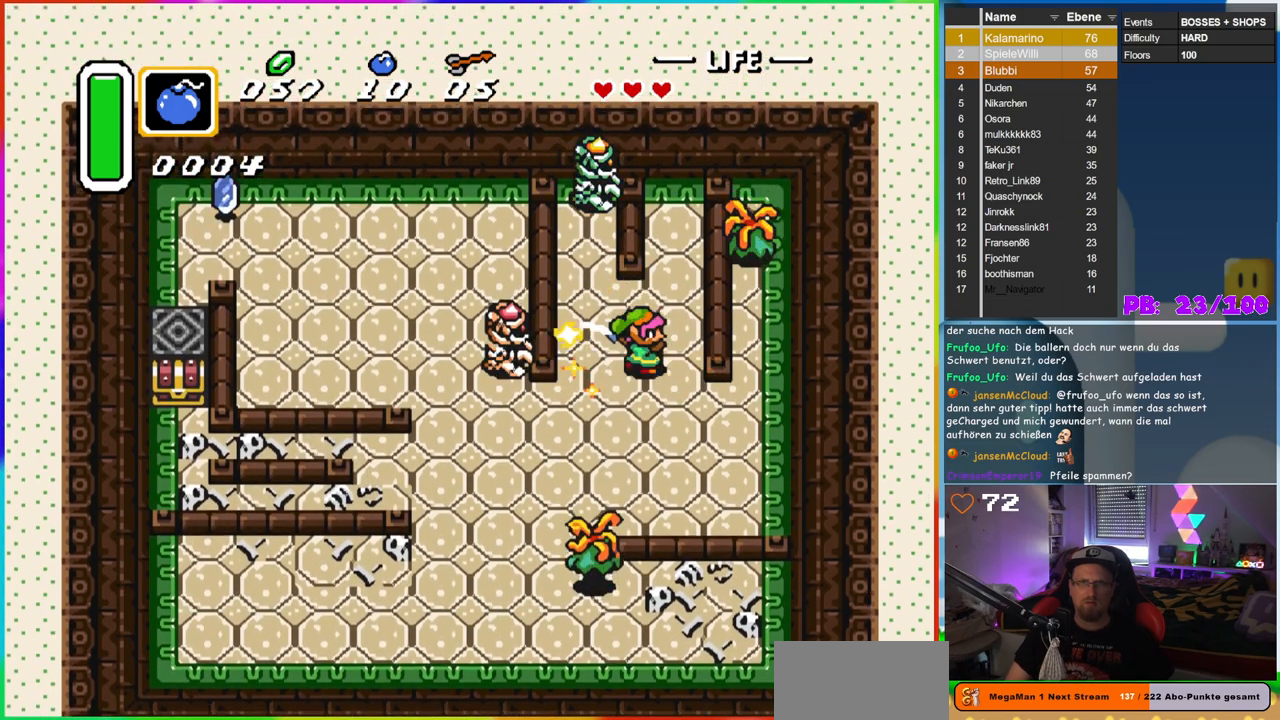
{"buttons": ["DPAD_DOWN", "DPAD_RIGHT"], "events": [[150, "DPAD_RIGHT", "down"], [250, "DPAD_DOWN", "down"]]}
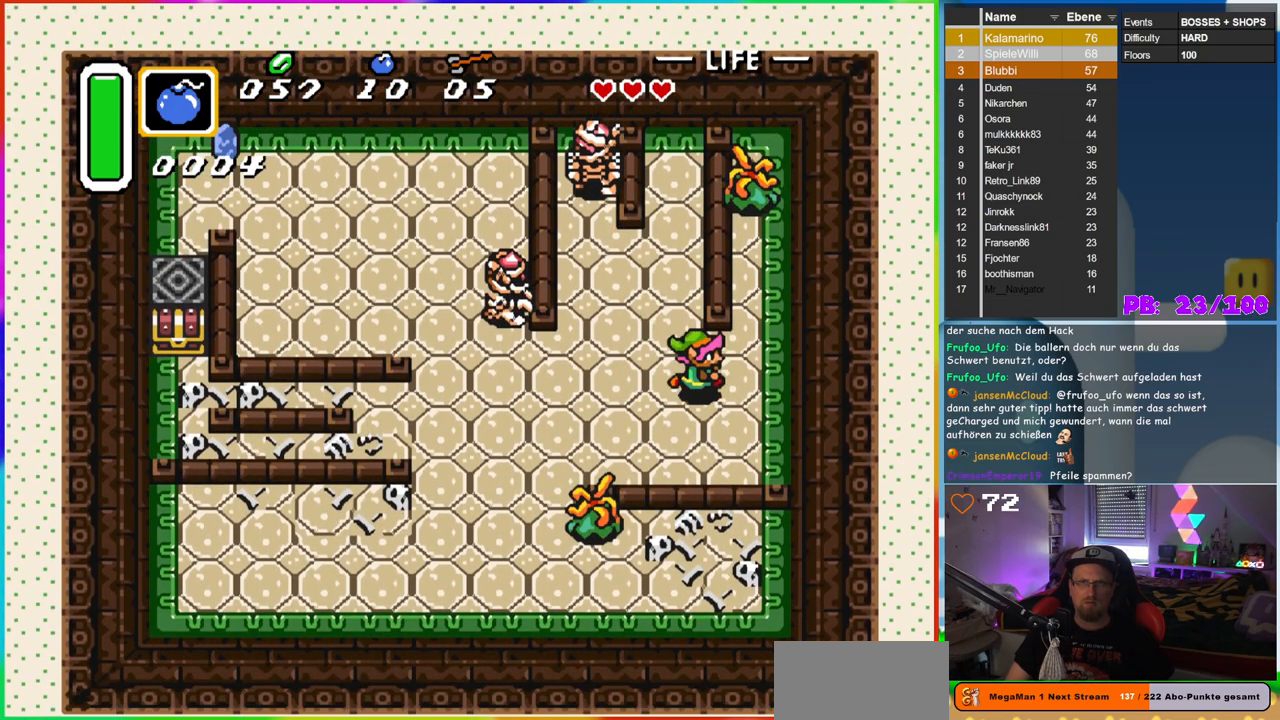
{"buttons": ["DPAD_UP"], "events": [[50, "DPAD_DOWN", "up"], [183, "DPAD_UP", "down"], [217, "DPAD_RIGHT", "up"]]}
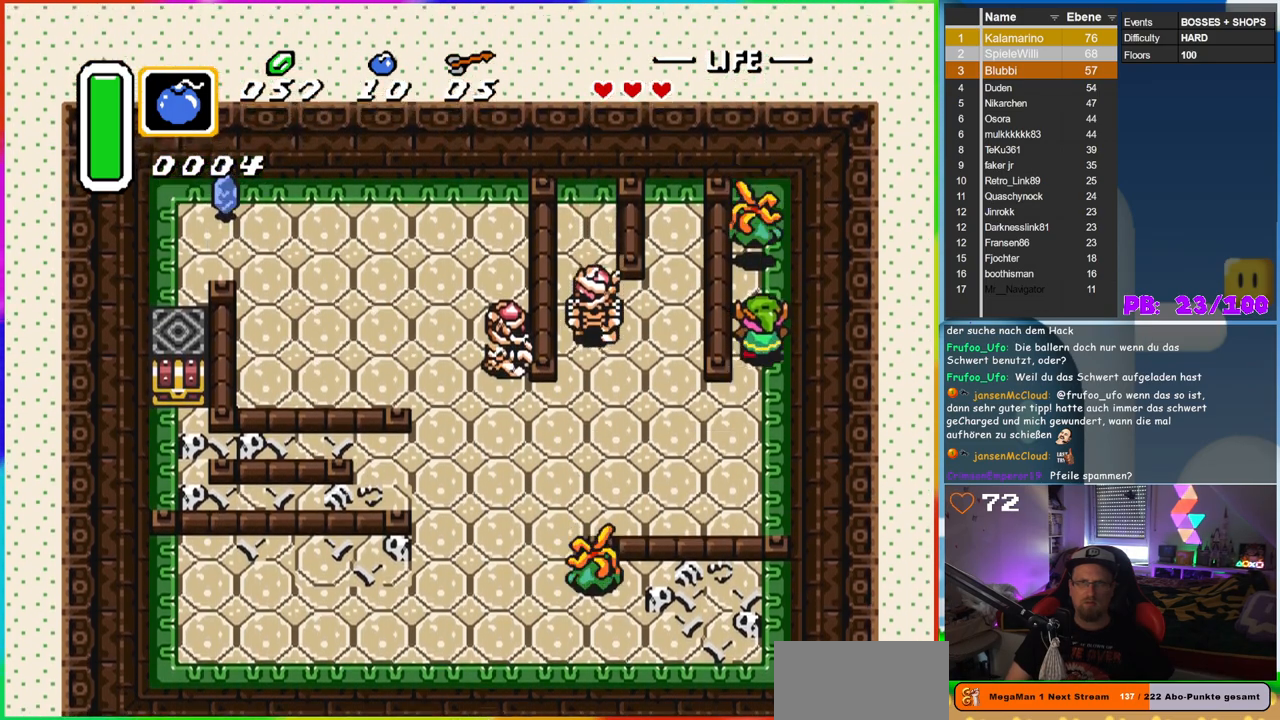
{"buttons": [], "events": [[100, "B", "down"], [183, "DPAD_UP", "up"], [367, "B", "up"]]}
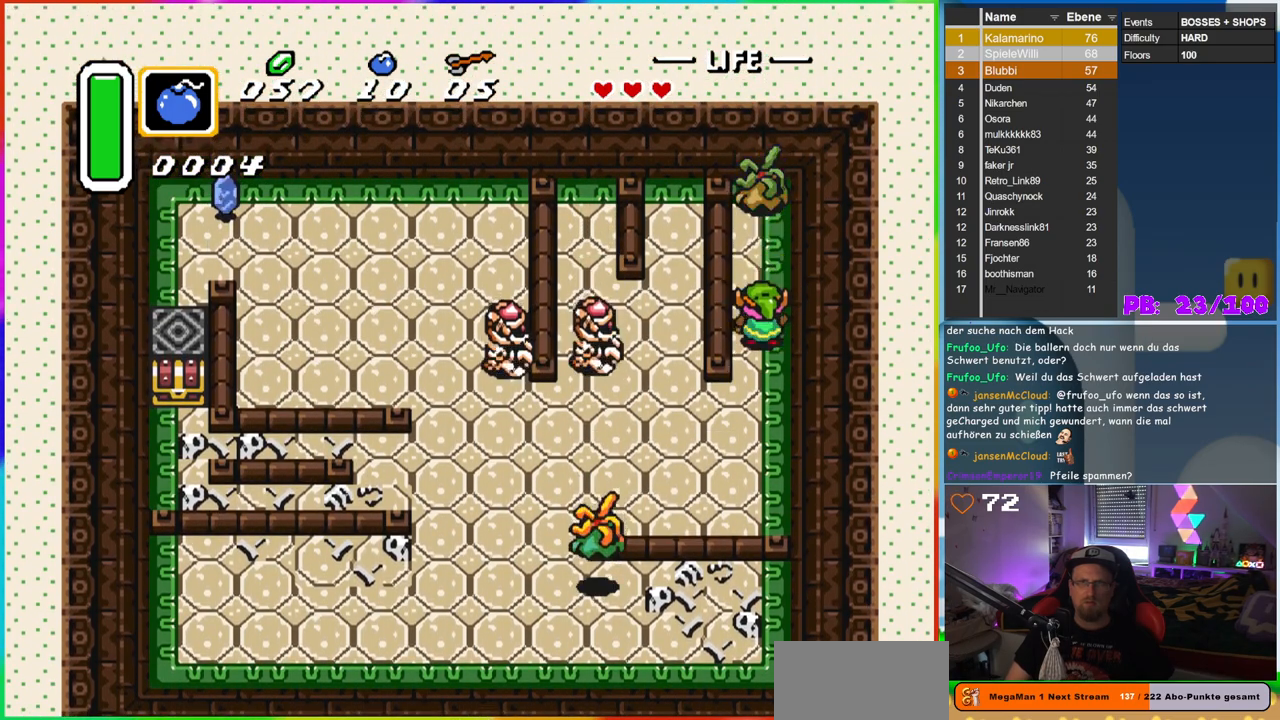
{"buttons": [], "events": [[117, "DPAD_UP", "down"], [233, "B", "down"], [267, "DPAD_UP", "up"], [433, "B", "up"]]}
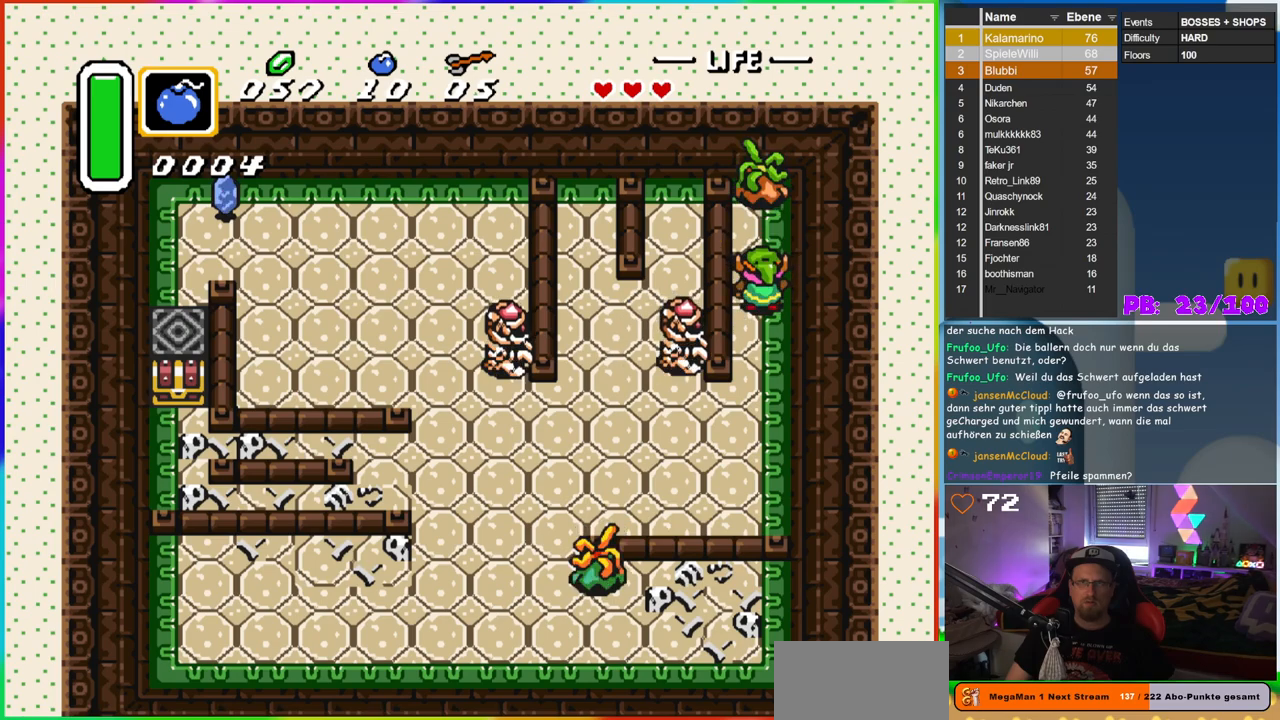
{"buttons": ["B"], "events": [[150, "B", "down"]]}
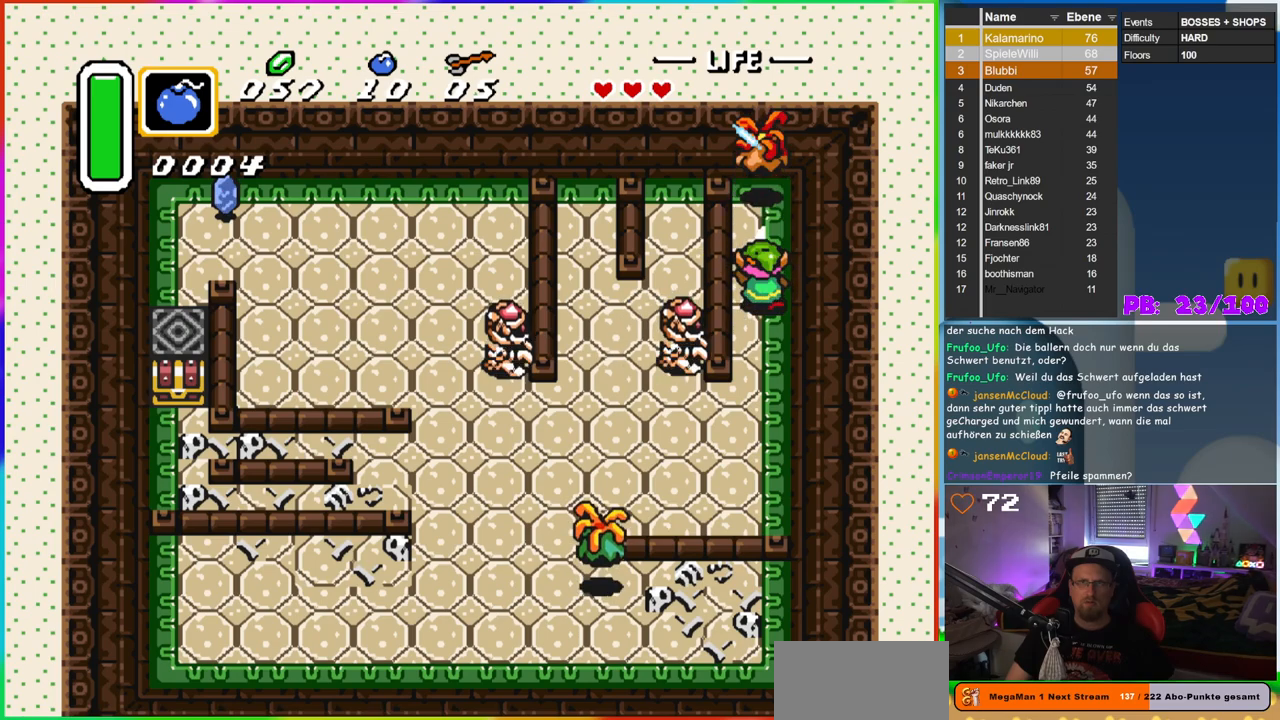
{"buttons": ["B", "DPAD_DOWN"], "events": [[200, "B", "up"], [300, "DPAD_DOWN", "down"], [367, "B", "down"]]}
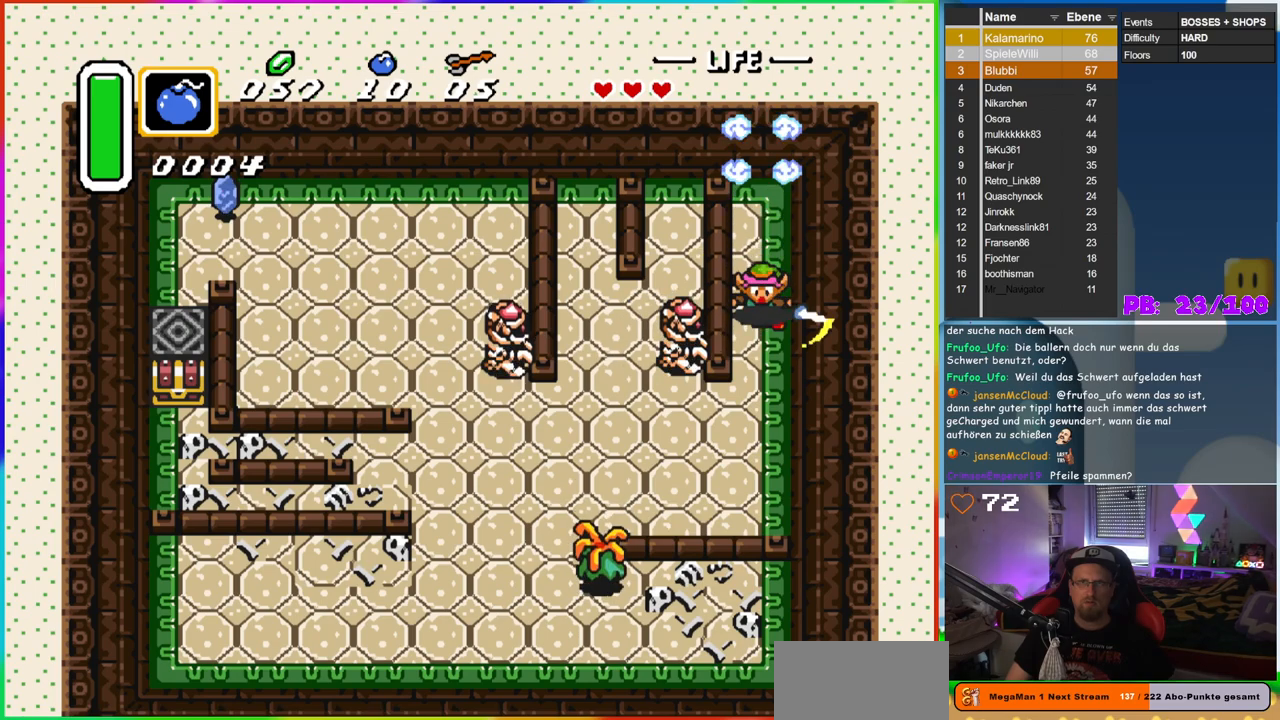
{"buttons": ["B", "DPAD_DOWN"], "events": []}
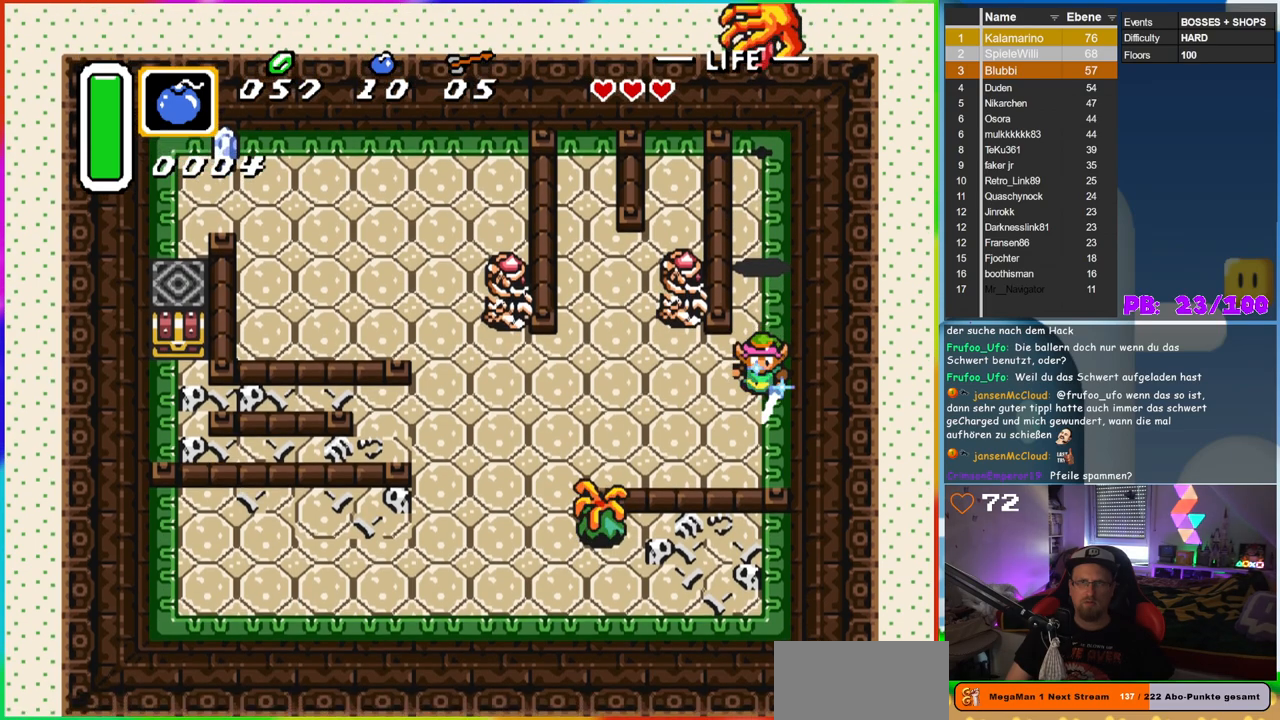
{"buttons": ["B"], "events": [[167, "DPAD_LEFT", "down"], [183, "DPAD_DOWN", "up"], [333, "DPAD_UP", "down"], [350, "DPAD_LEFT", "up"], [483, "DPAD_UP", "up"]]}
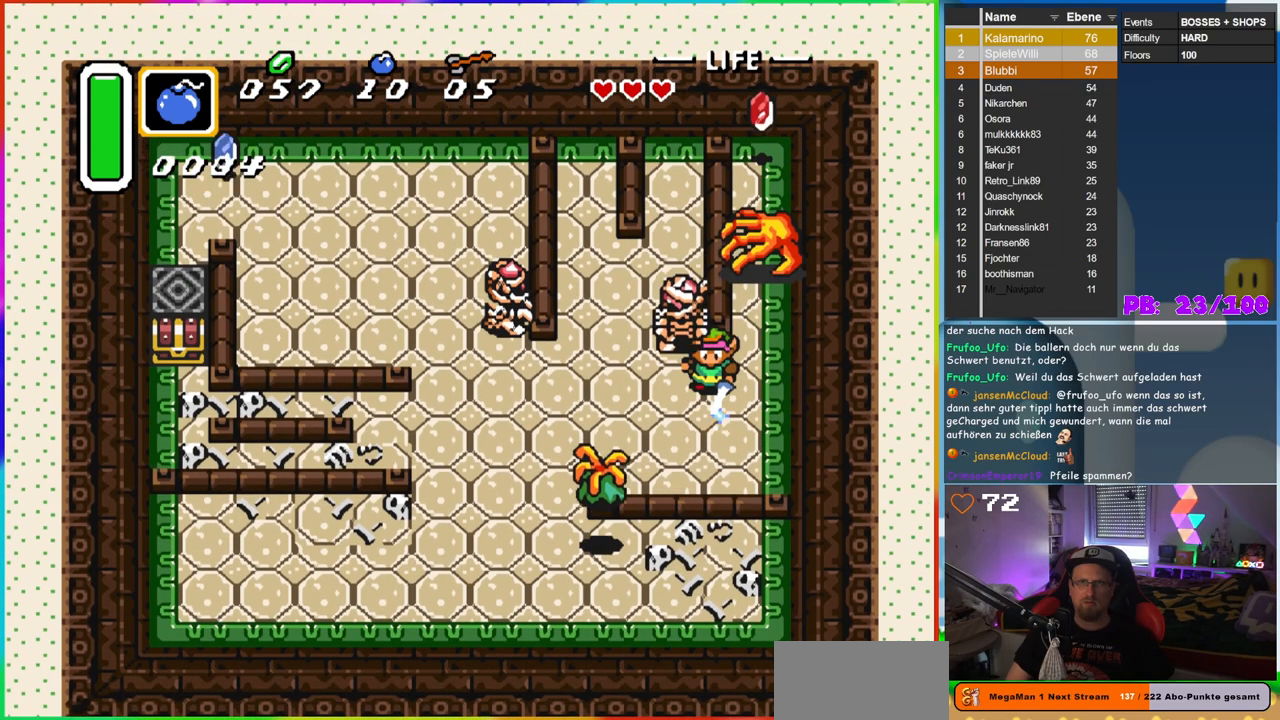
{"buttons": ["DPAD_LEFT"], "events": [[100, "B", "up"], [467, "DPAD_LEFT", "down"]]}